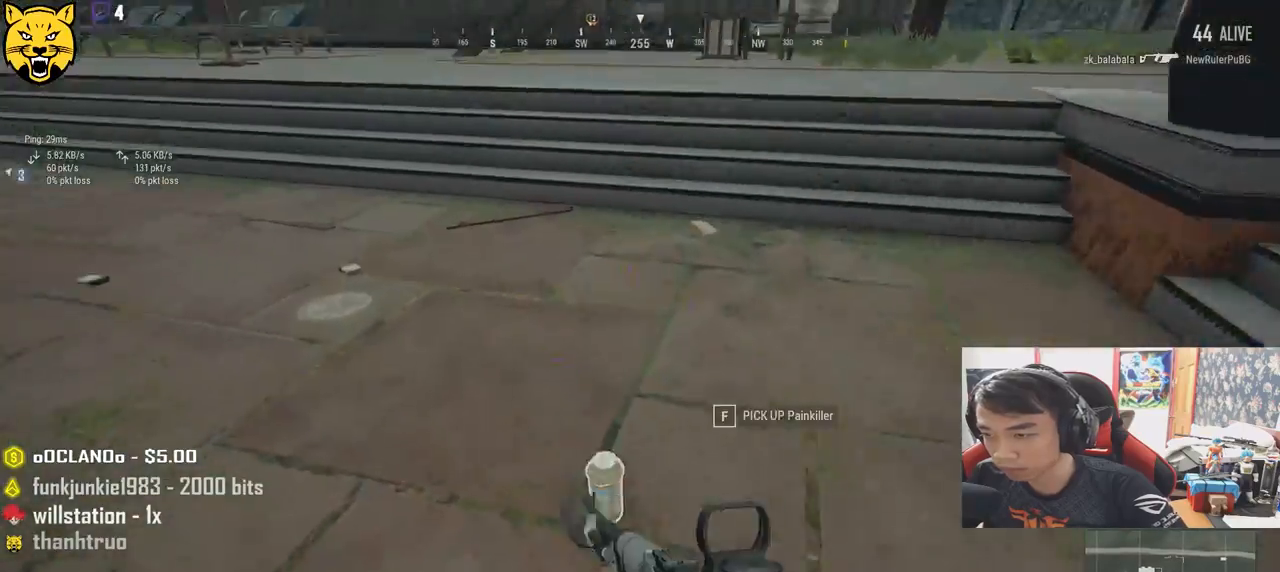
Gameplay with keyboard and mouse; each line is a JSON object with the keys and mouse buttons held at the frame after it. "events" lists presses ("down") and releases ("up") of "a", "c", "ctrl", "d", "e", "f", "q", "r", "s", "shift", "space", "tab", "v", "w", "x", "z", "mouse_left", "mouse_wheel" and "mouse_right" between this image and that frame as [ms after this image, input, new state], when the widget could be followed in between. "mouse_left", "mouse_wheel", "mouse_right" = the "left", "wheel", "right" buttons of the "mouse" list. No other keys are recorded. "wheel" means that the mouse wheel is clicked or scrolled. Mouse movement is not recorded.
{"keys": ["w"], "mouse": [], "events": [[50, "f", "up"], [84, "f", "down"], [200, "f", "up"]]}
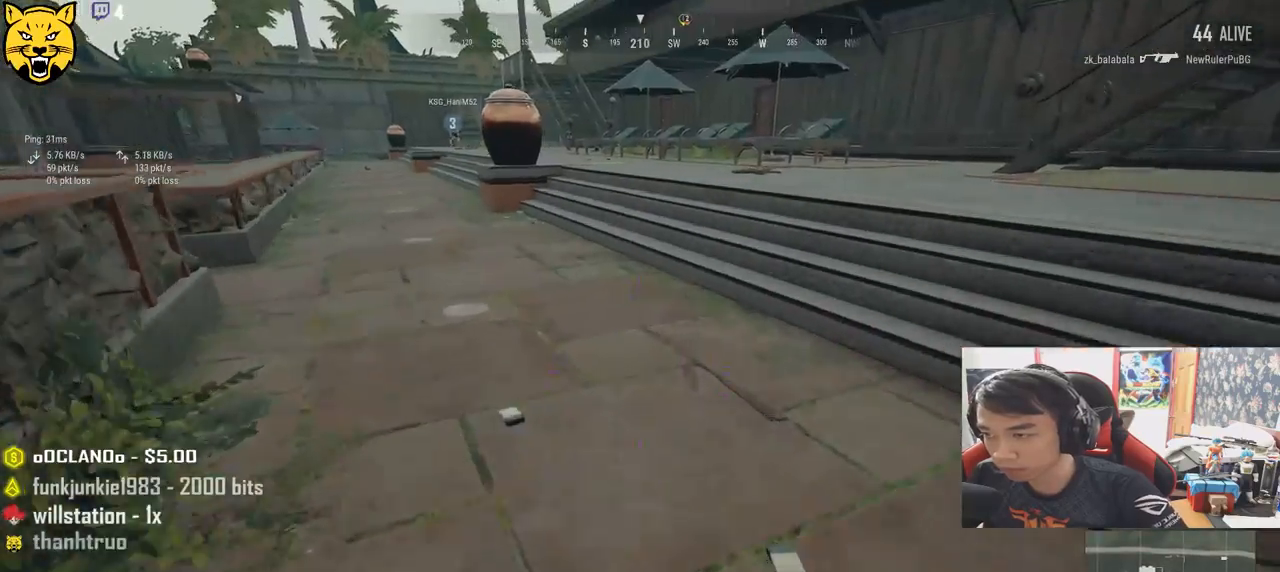
{"keys": ["shift", "w"], "mouse": [], "events": [[34, "shift", "down"]]}
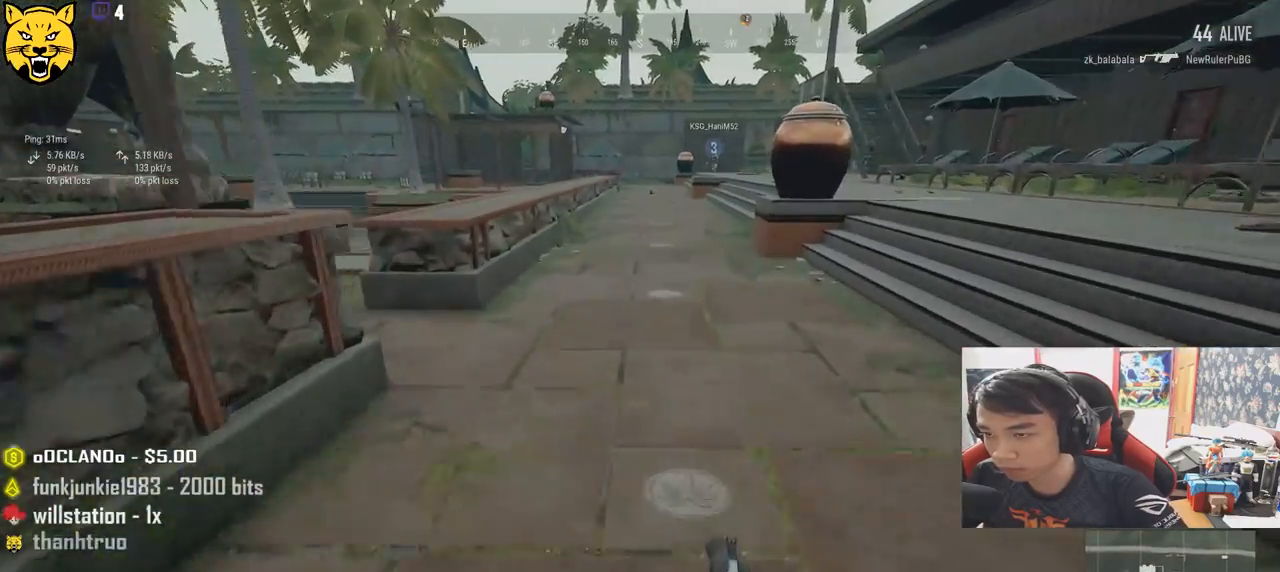
{"keys": ["w"], "mouse": [], "events": [[250, "d", "down"], [350, "d", "up"], [350, "shift", "up"]]}
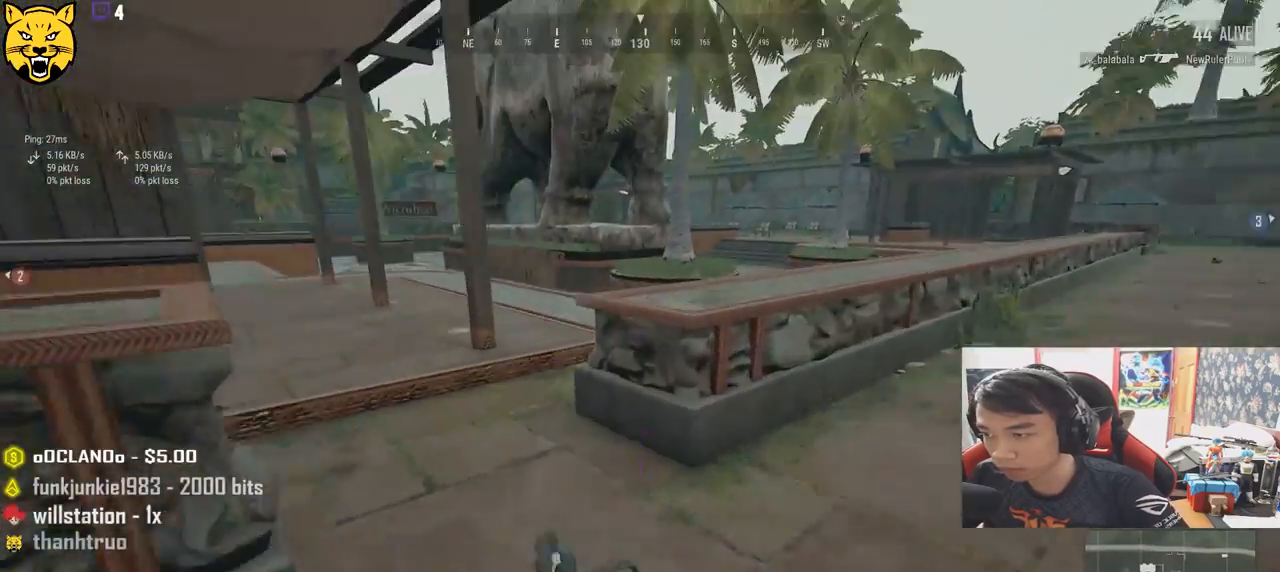
{"keys": ["a", "w"], "mouse": [], "events": [[34, "a", "down"]]}
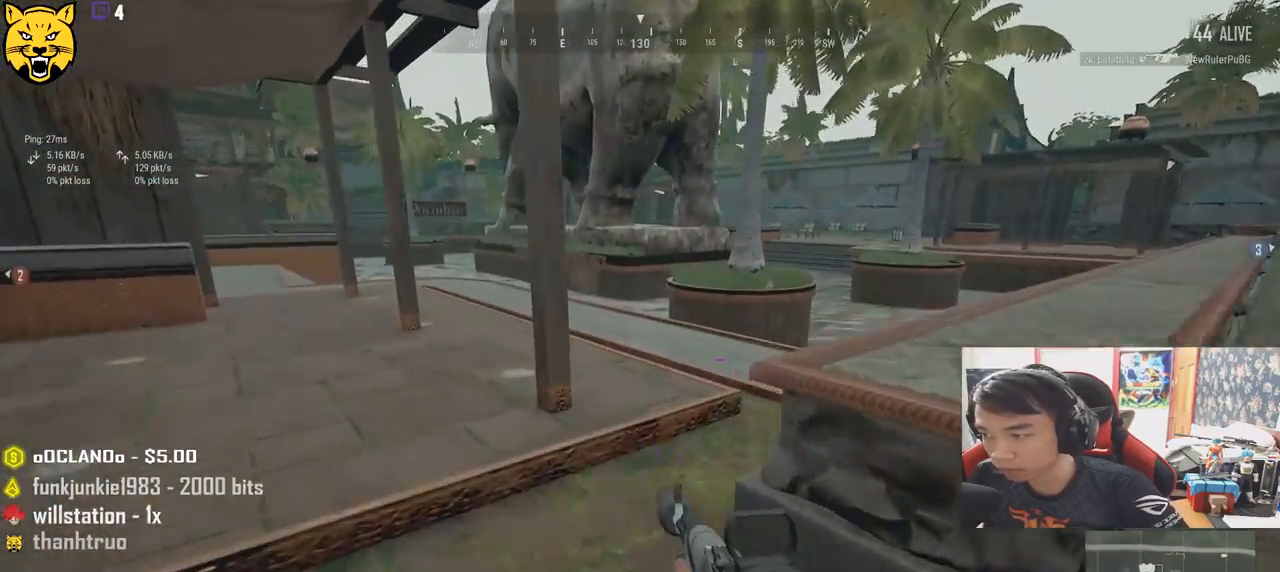
{"keys": ["d", "w"], "mouse": [], "events": [[67, "a", "up"], [117, "d", "down"]]}
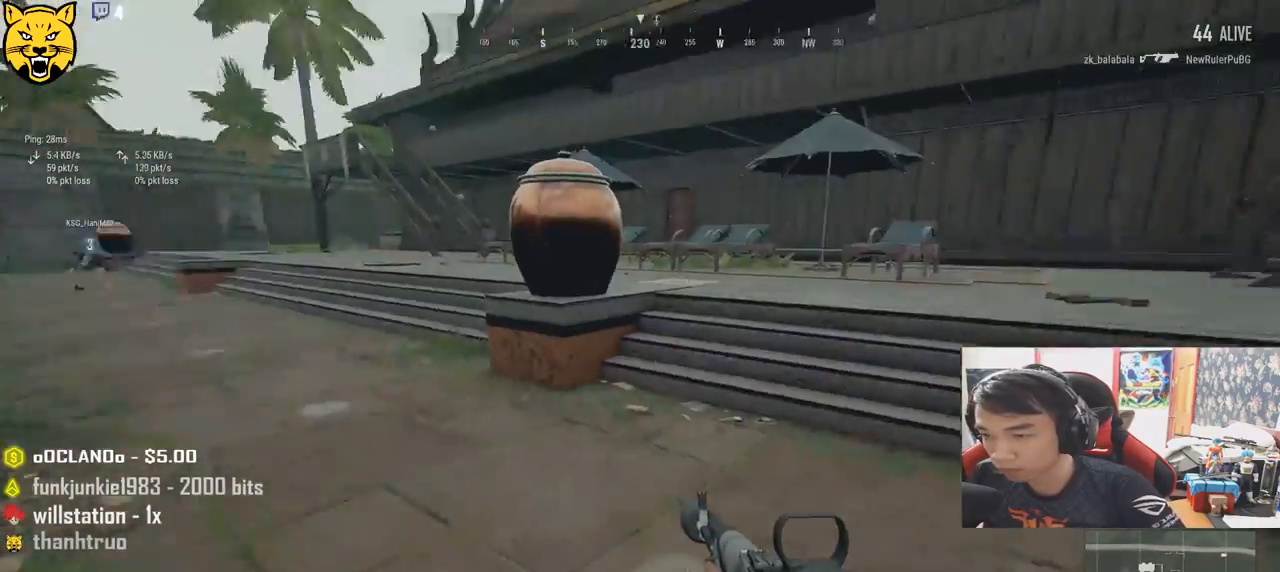
{"keys": ["d", "shift", "space", "w"], "mouse": [], "events": [[34, "shift", "down"], [500, "space", "down"]]}
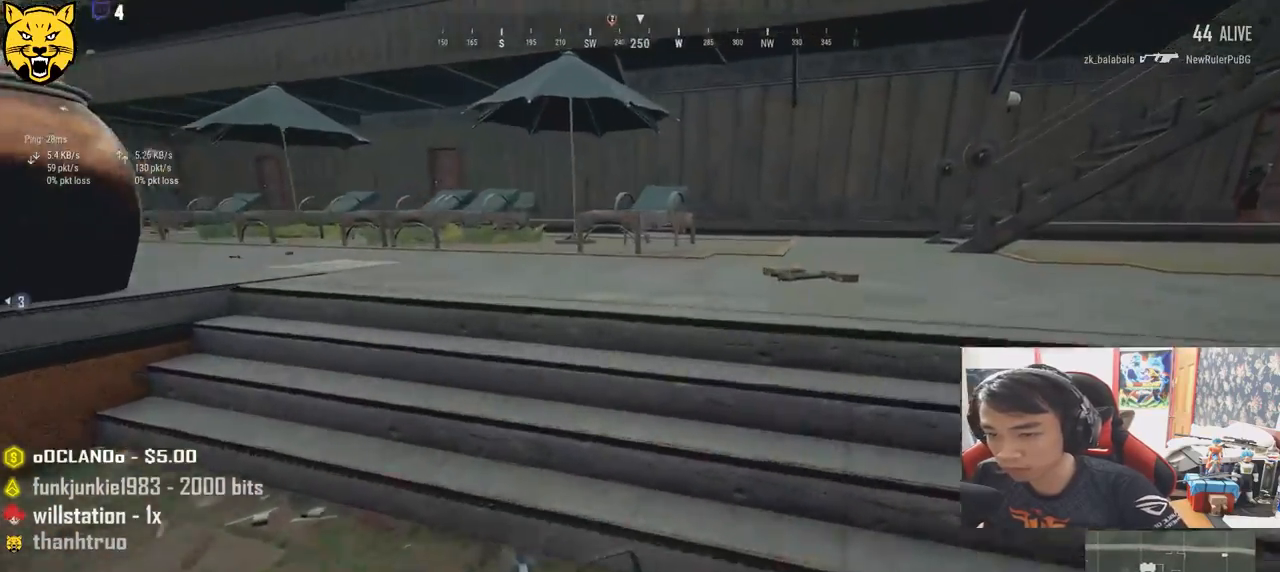
{"keys": ["d"], "mouse": [], "events": [[34, "shift", "up"], [184, "space", "up"], [300, "w", "up"]]}
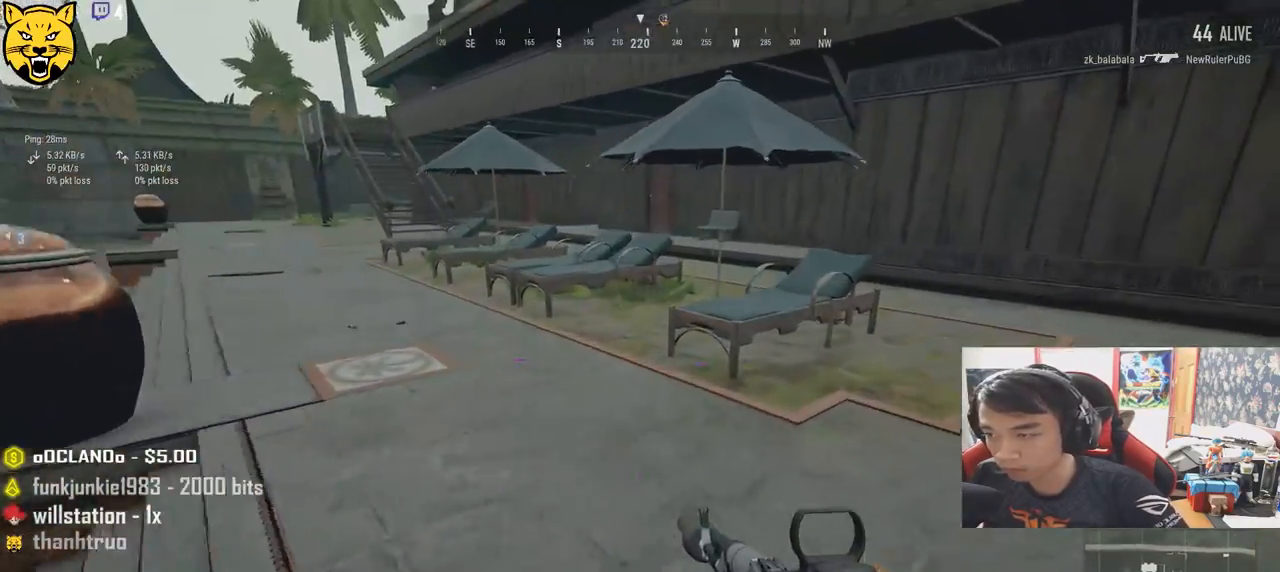
{"keys": ["shift", "w"], "mouse": [], "events": [[150, "w", "down"], [184, "d", "up"], [484, "shift", "down"]]}
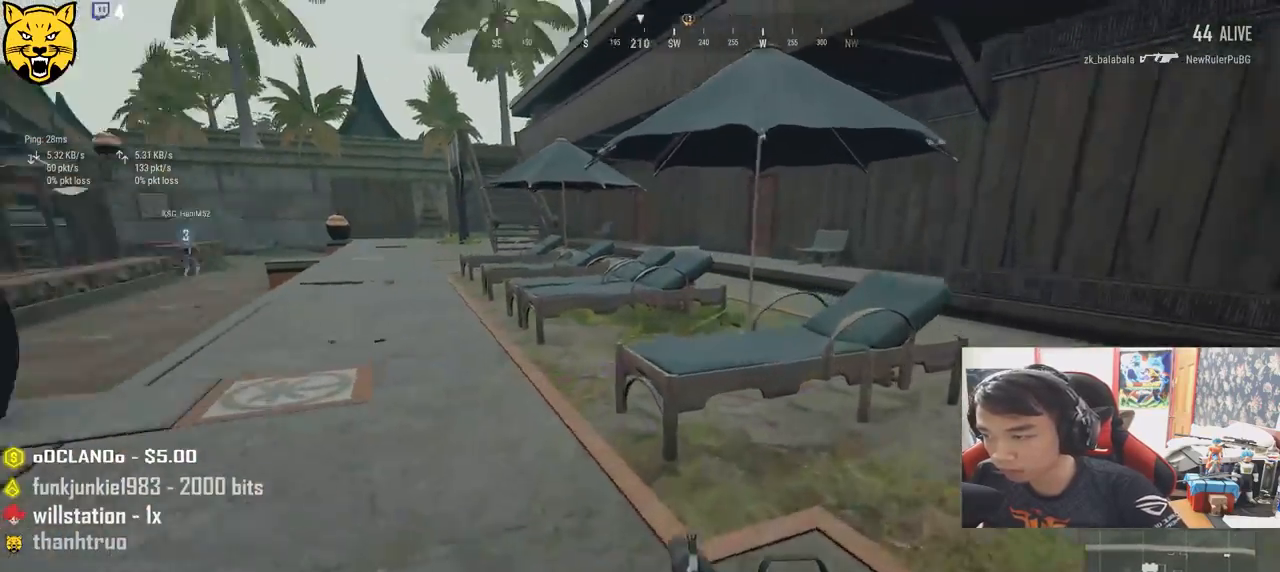
{"keys": ["shift", "w"], "mouse": [], "events": []}
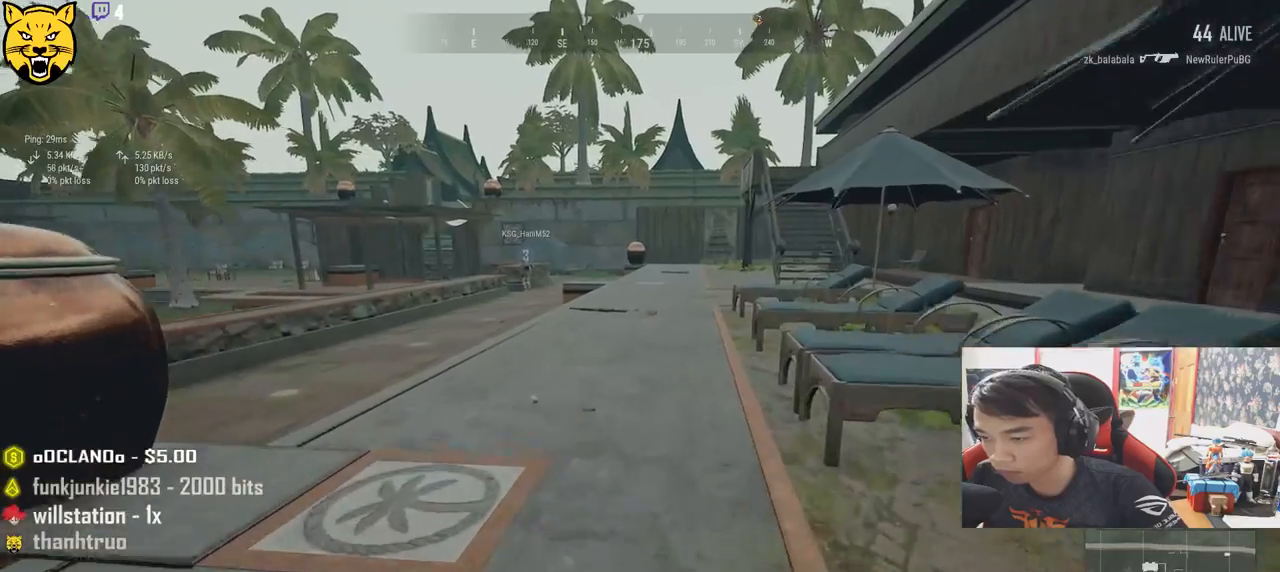
{"keys": ["w"], "mouse": [], "events": [[184, "shift", "up"], [334, "tab", "down"], [450, "tab", "up"]]}
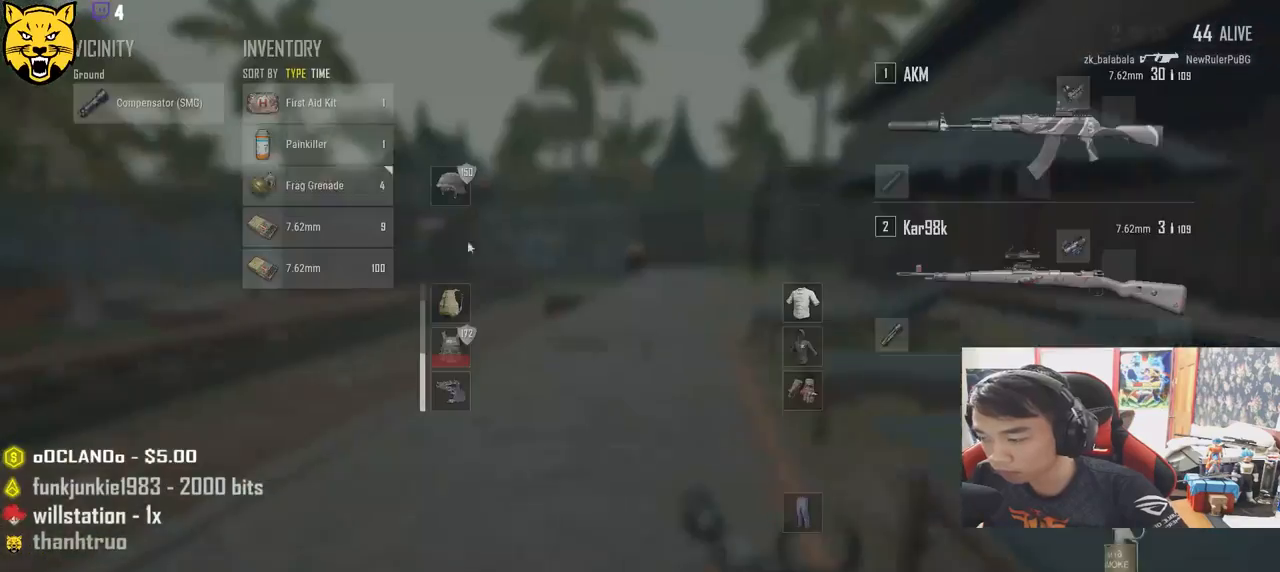
{"keys": ["a"], "mouse": ["left"], "events": [[234, "a", "down"], [367, "w", "up"], [400, "mouse_left", "down"]]}
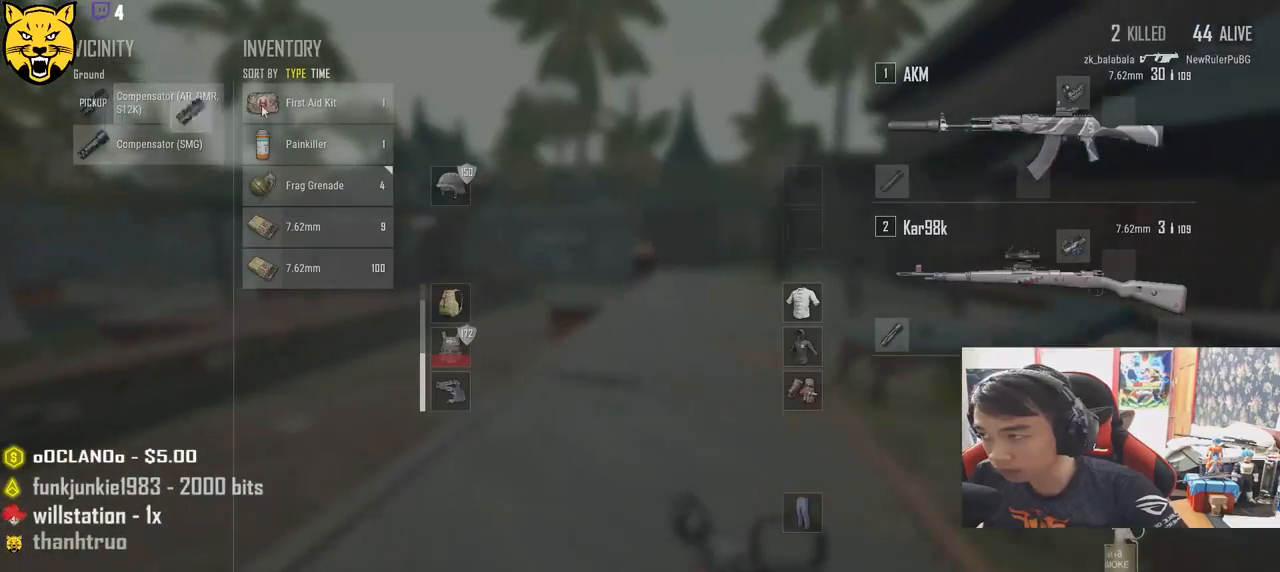
{"keys": ["d", "s"], "mouse": [], "events": [[184, "mouse_left", "up"], [200, "a", "up"], [200, "d", "down"], [367, "s", "down"]]}
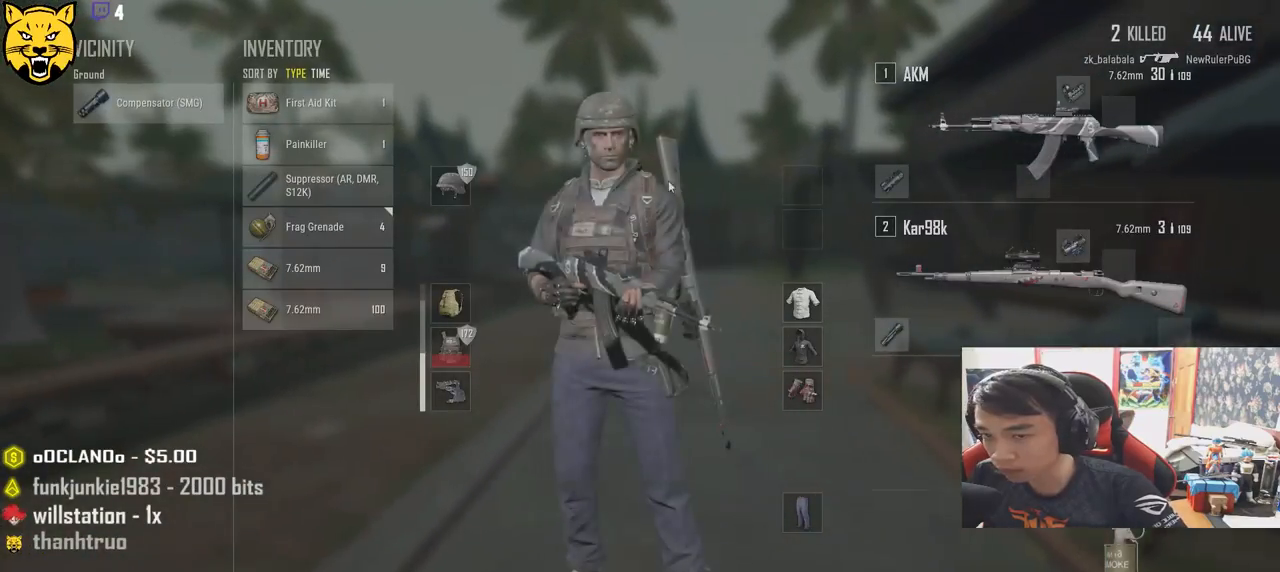
{"keys": ["s", "tab"], "mouse": [], "events": [[134, "a", "down"], [134, "d", "up"], [300, "a", "up"], [434, "tab", "down"]]}
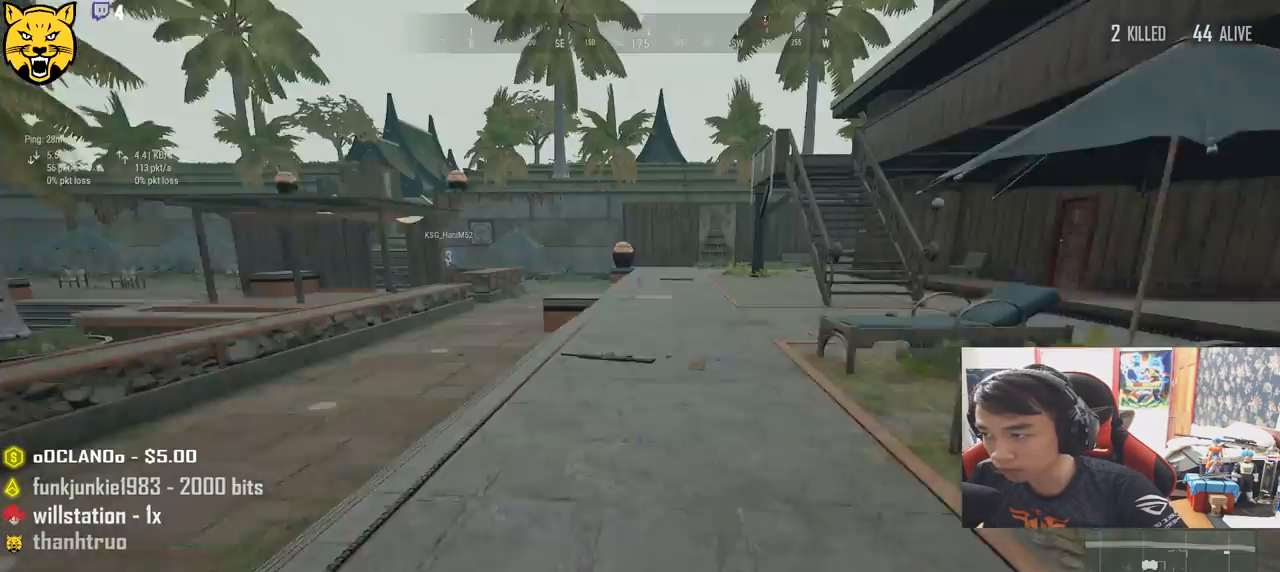
{"keys": ["d", "w"], "mouse": [], "events": [[17, "tab", "up"], [117, "d", "down"], [217, "s", "up"], [484, "w", "down"]]}
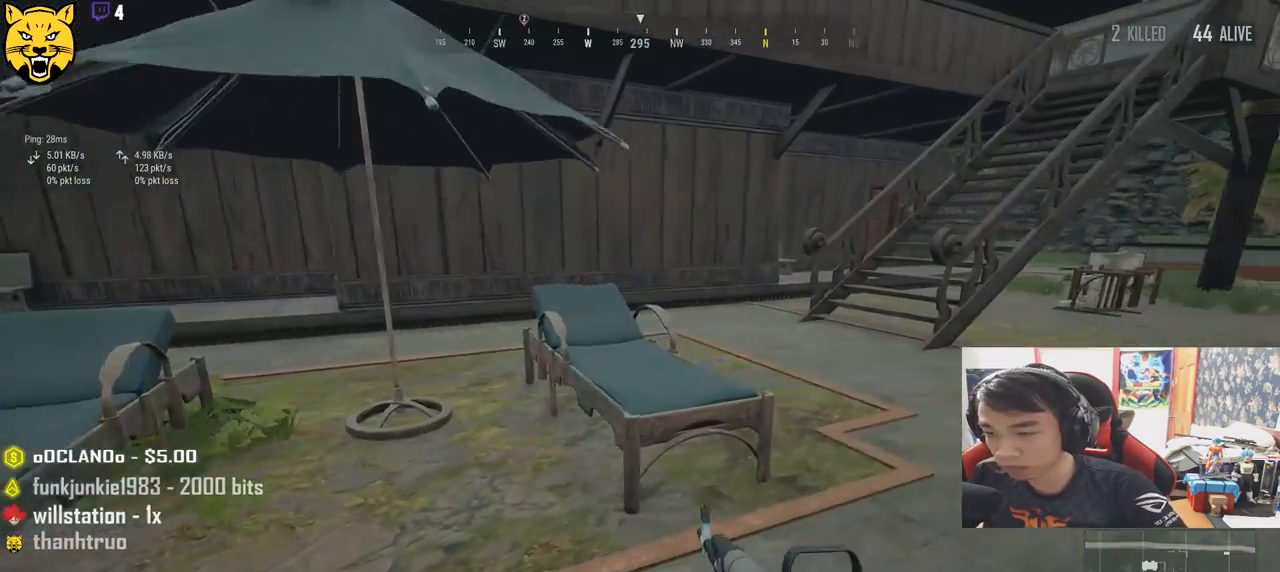
{"keys": ["shift", "w"], "mouse": [], "events": [[200, "shift", "down"], [284, "d", "up"]]}
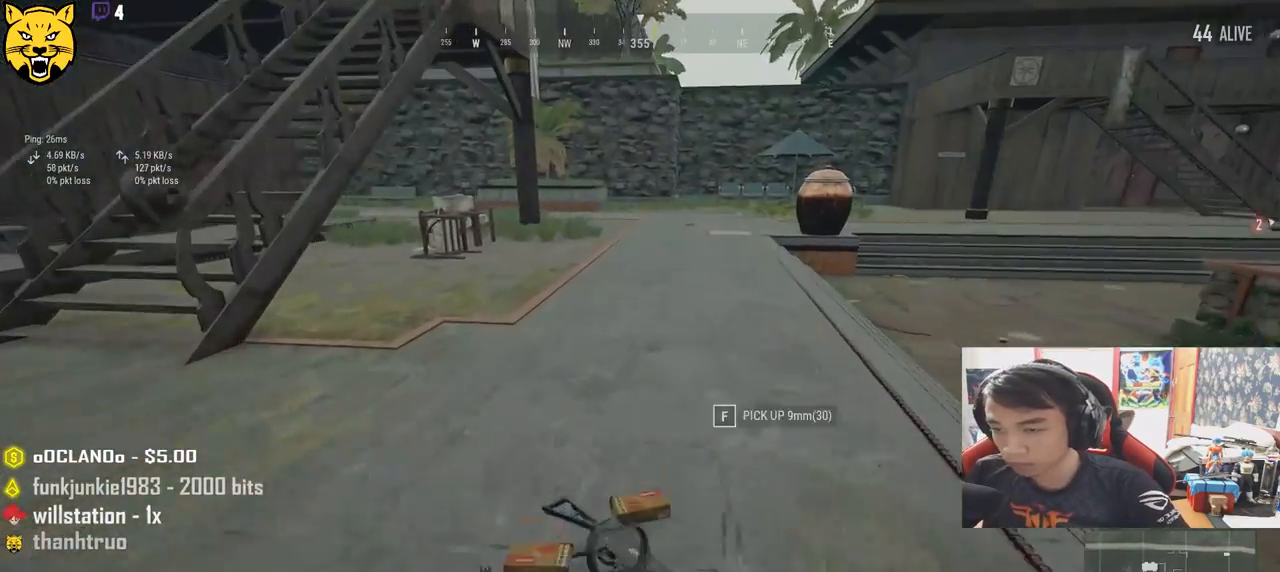
{"keys": ["w"], "mouse": [], "events": [[284, "shift", "up"], [284, "space", "down"], [434, "space", "up"]]}
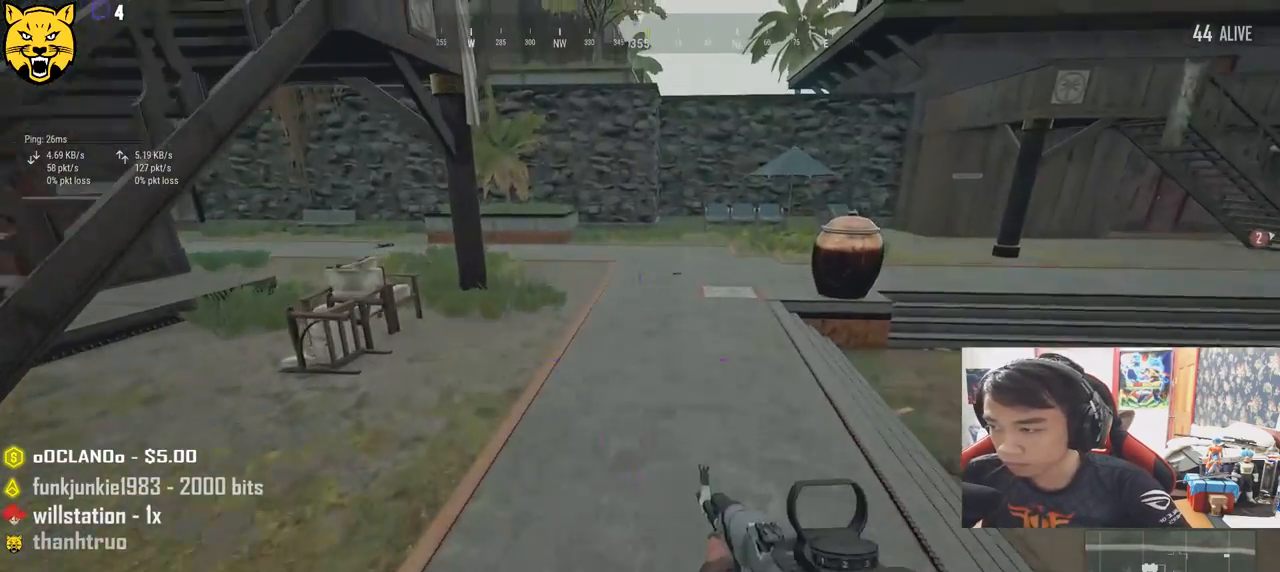
{"keys": ["shift", "w"], "mouse": [], "events": [[300, "shift", "down"]]}
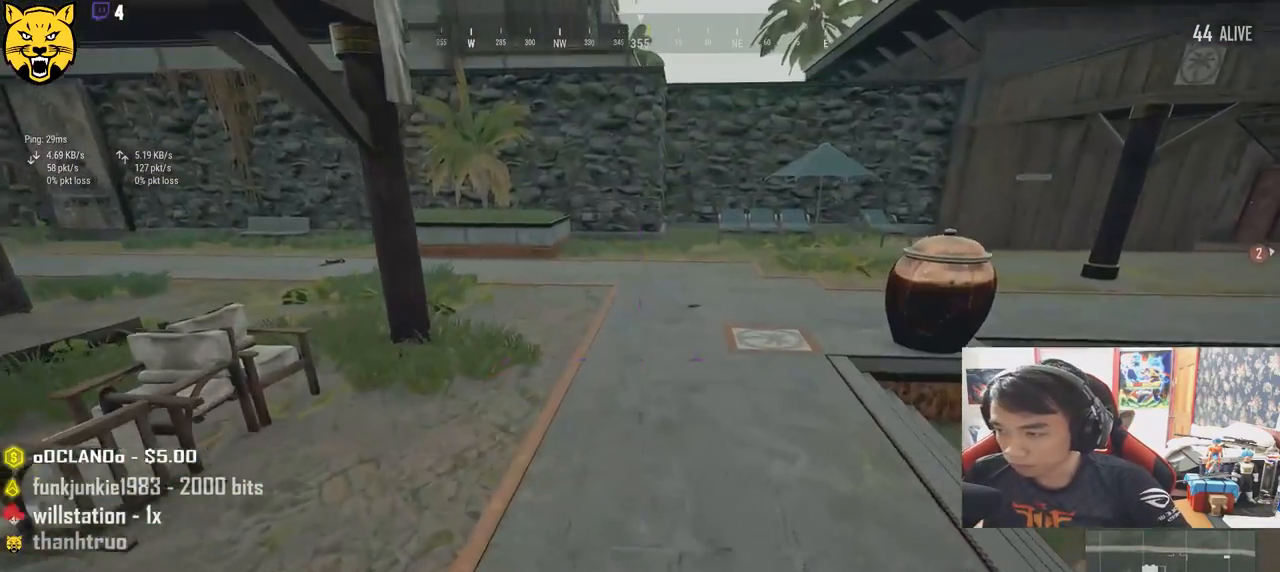
{"keys": ["shift", "w"], "mouse": [], "events": [[250, "r", "down"], [317, "r", "up"], [400, "r", "down"], [484, "r", "up"]]}
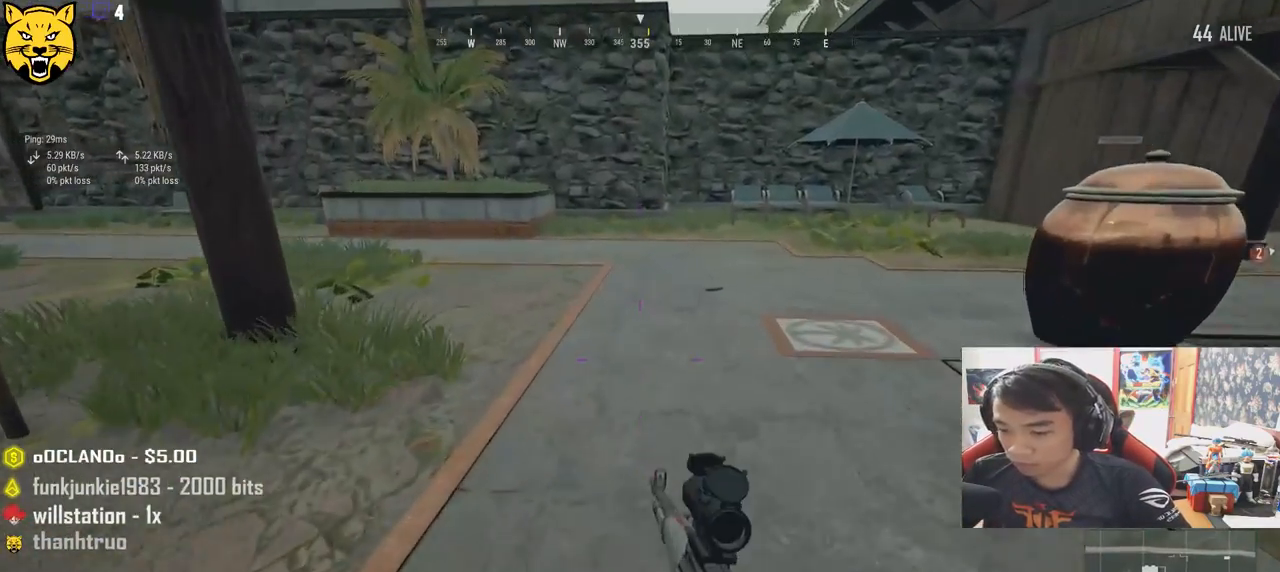
{"keys": ["d", "shift", "w"], "mouse": [], "events": [[50, "r", "down"], [134, "r", "up"], [200, "r", "down"], [284, "r", "up"], [500, "d", "down"]]}
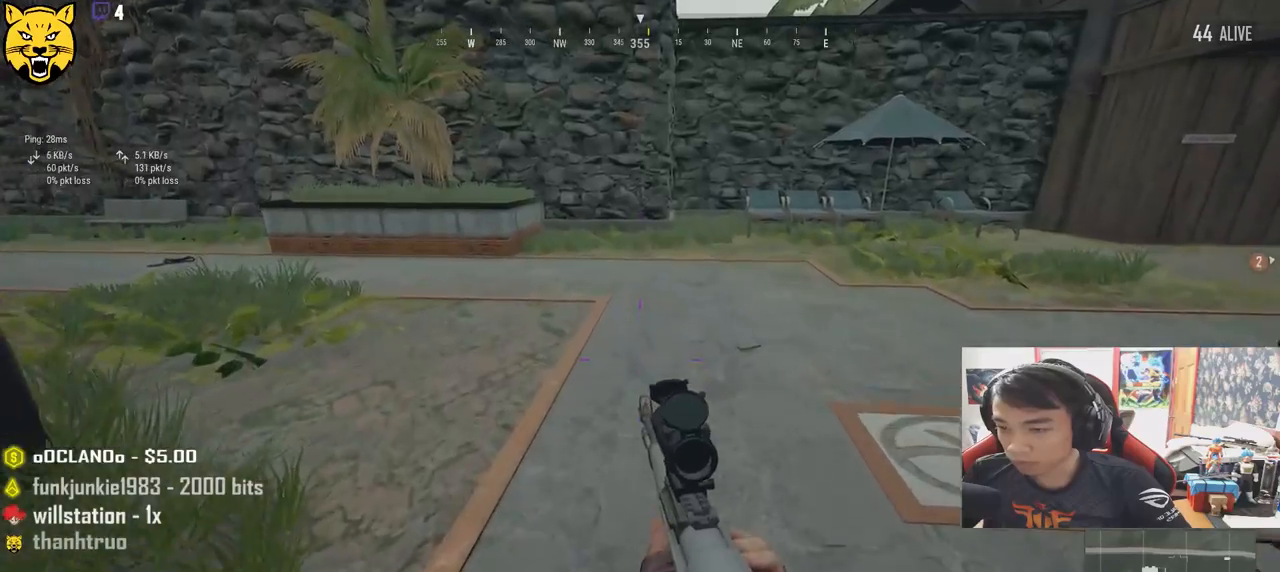
{"keys": ["d", "w"], "mouse": [], "events": [[134, "shift", "up"]]}
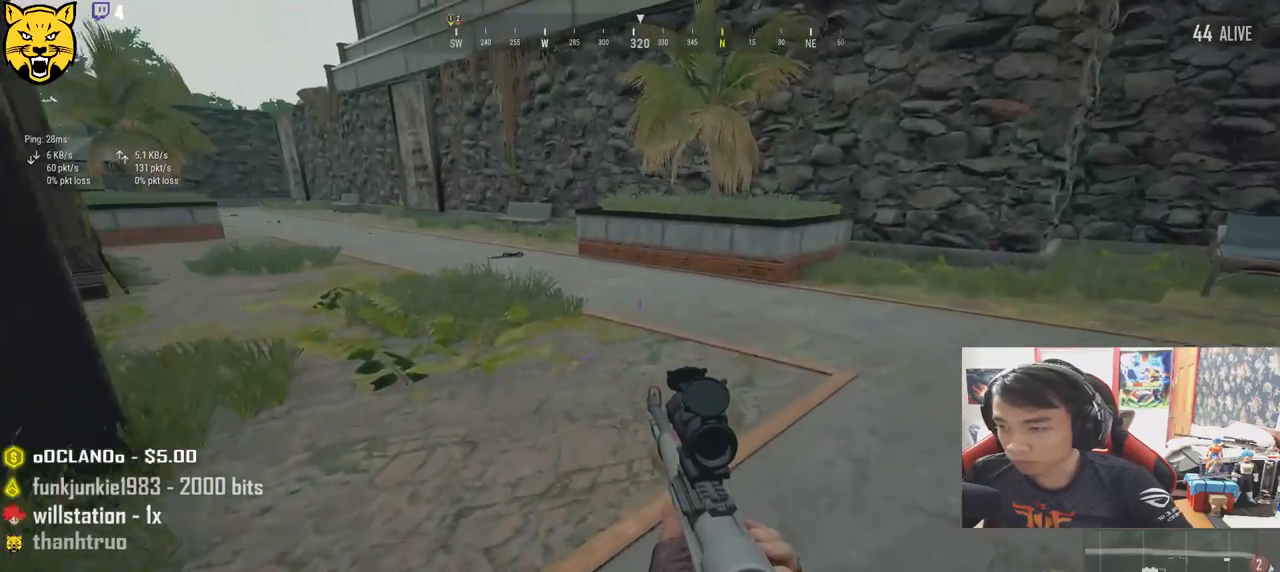
{"keys": ["d", "w"], "mouse": [], "events": []}
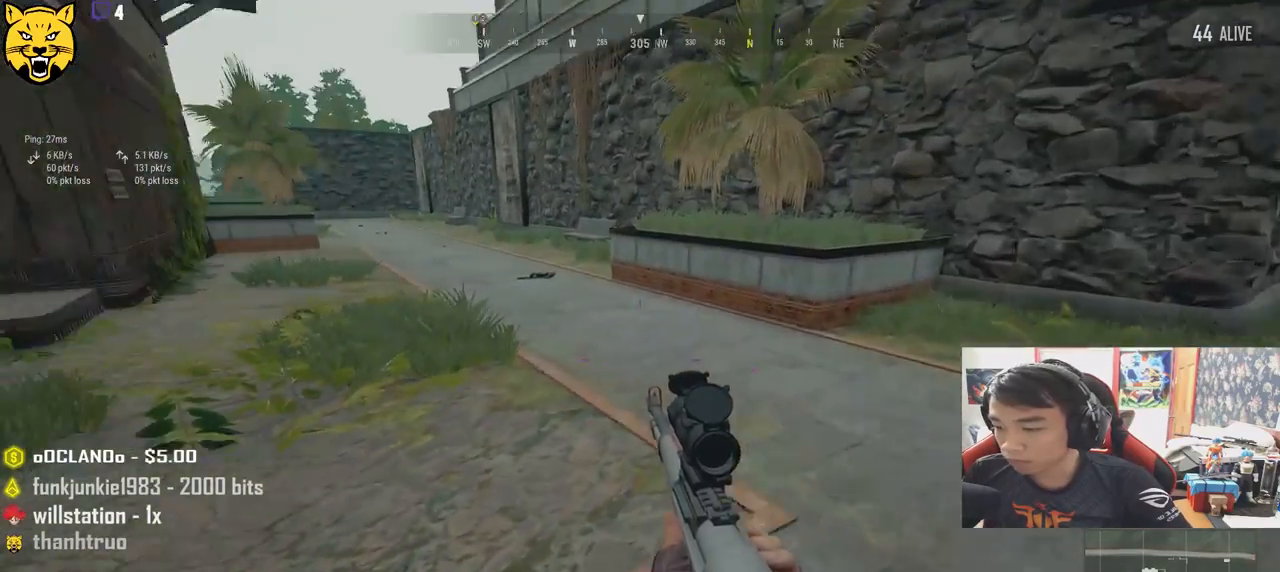
{"keys": ["w"], "mouse": [], "events": [[467, "d", "up"]]}
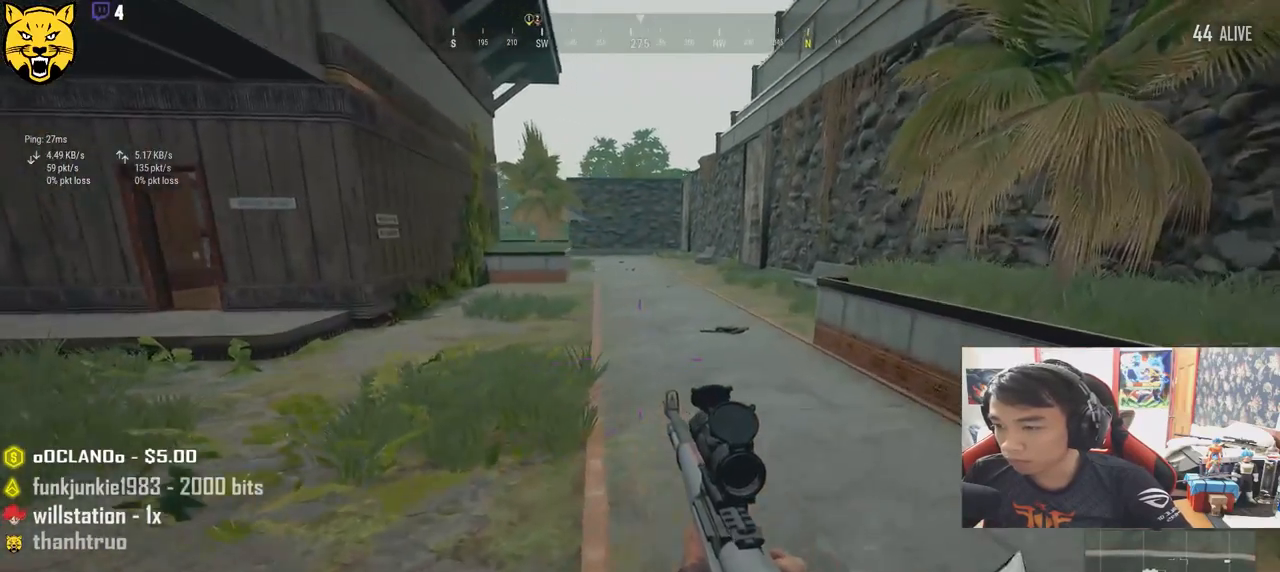
{"keys": ["w"], "mouse": [], "events": [[50, "tab", "down"], [150, "tab", "up"]]}
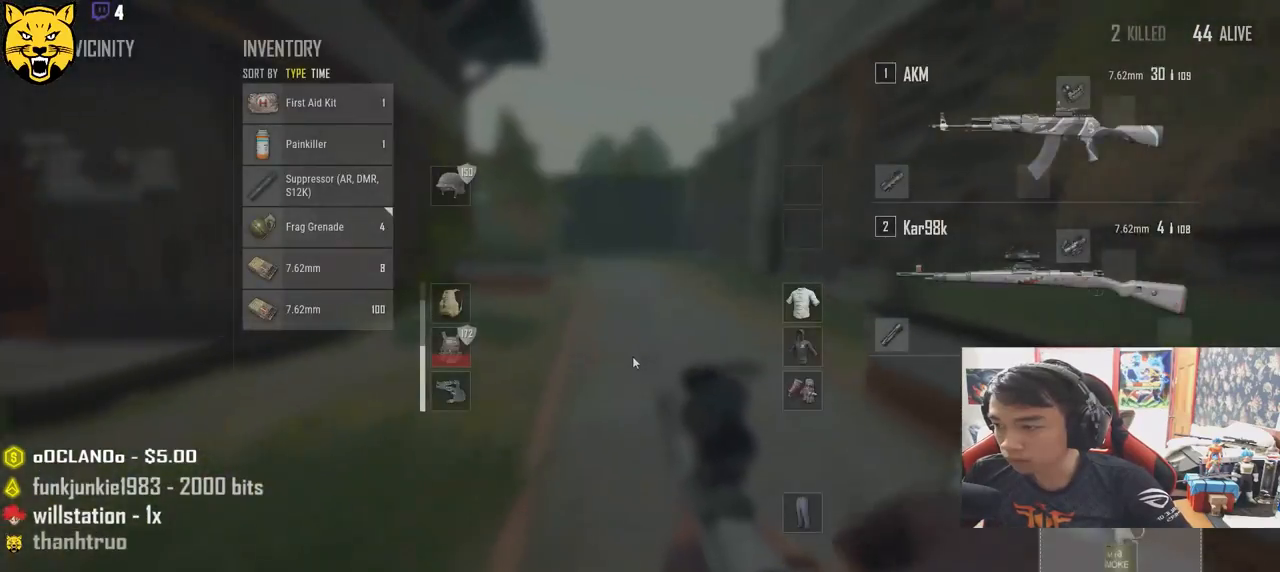
{"keys": ["d", "w"], "mouse": [], "events": [[134, "tab", "down"], [217, "tab", "up"], [367, "d", "down"]]}
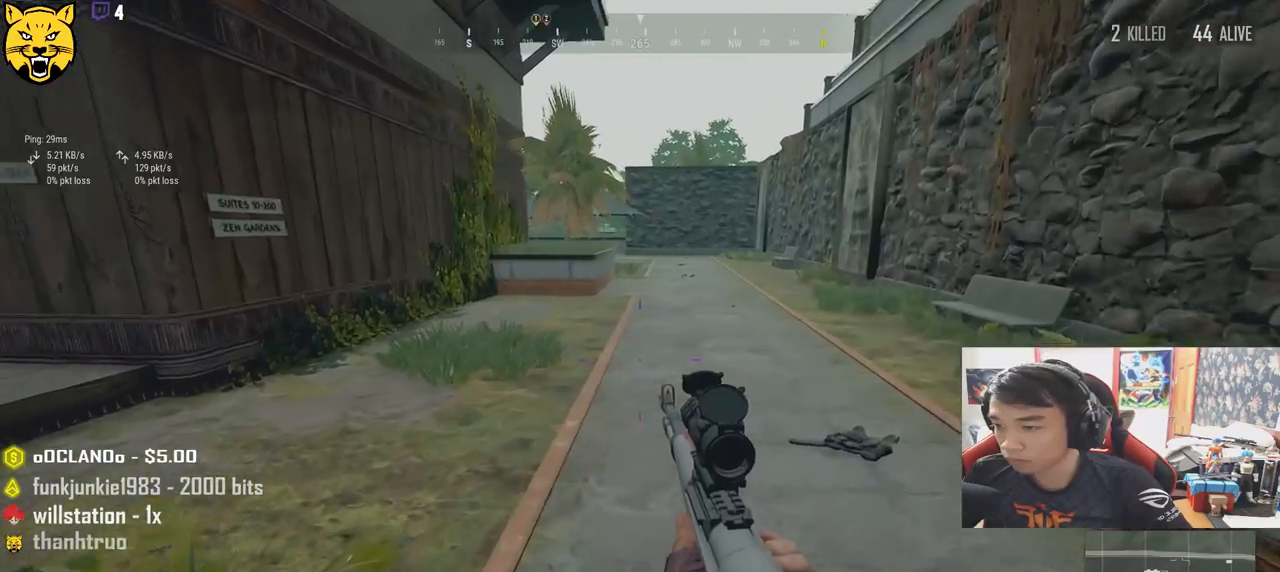
{"keys": ["w"], "mouse": [], "events": [[200, "d", "up"]]}
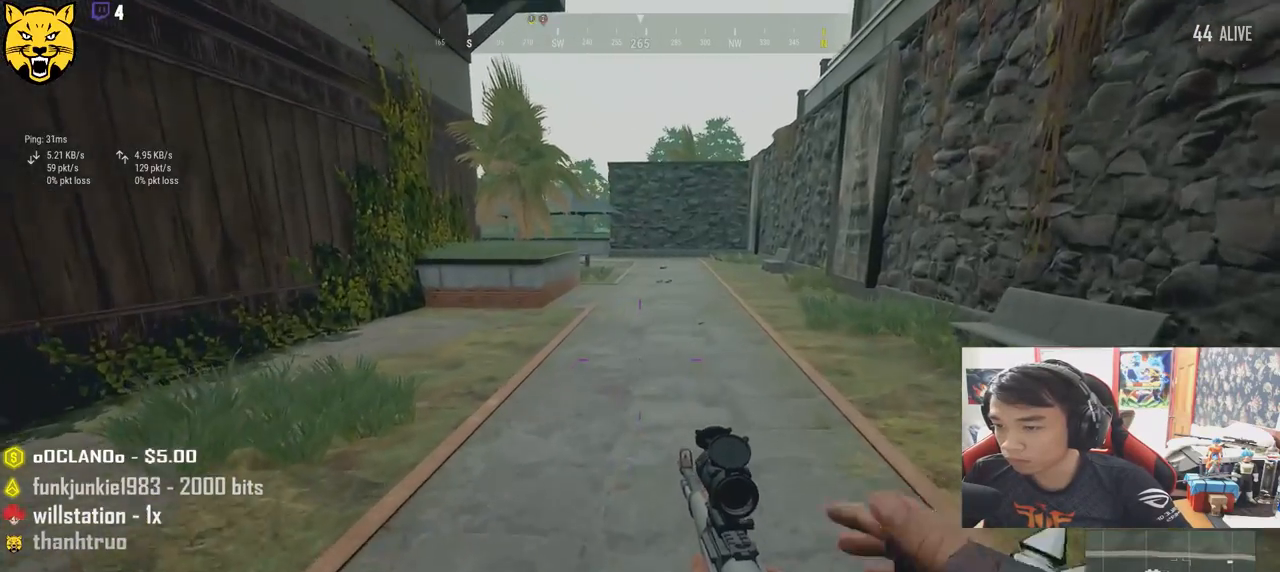
{"keys": ["d"], "mouse": [], "events": [[84, "tab", "down"], [200, "tab", "up"], [234, "d", "down"], [334, "w", "up"]]}
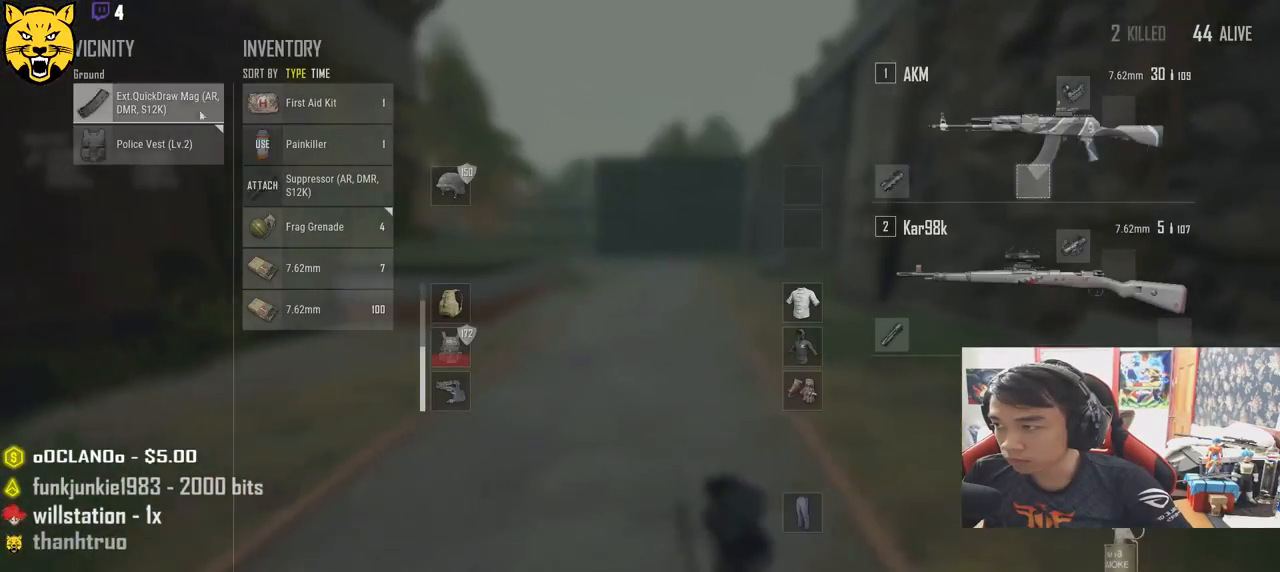
{"keys": ["a"], "mouse": ["left"], "events": [[167, "w", "down"], [184, "d", "up"], [217, "w", "up"], [300, "a", "down"], [384, "mouse_left", "down"]]}
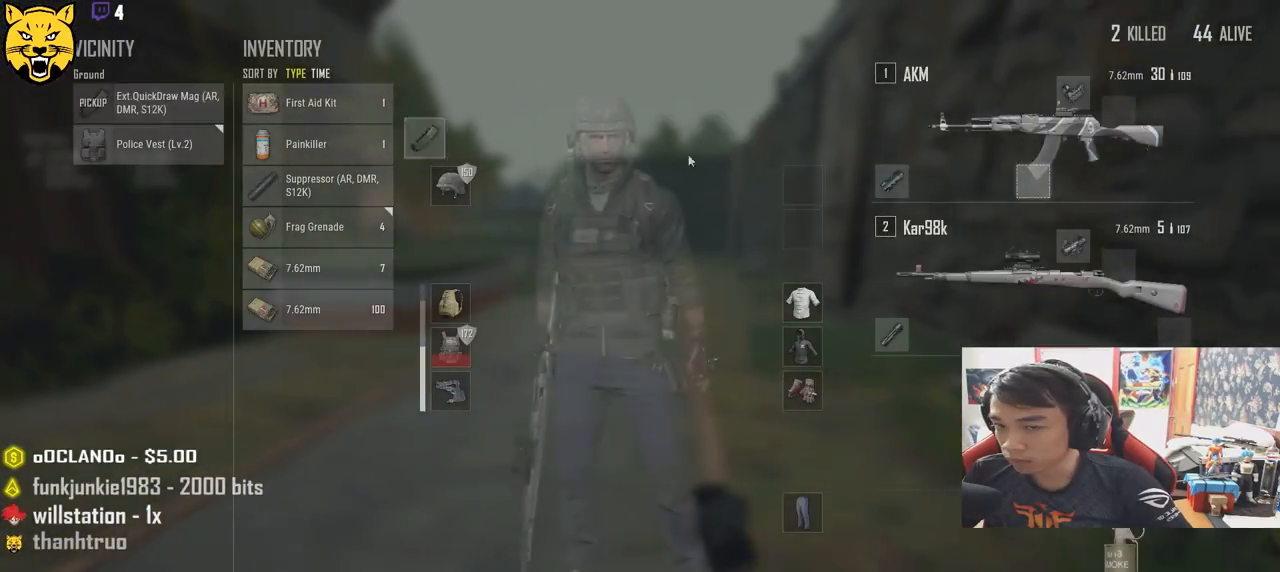
{"keys": ["s"], "mouse": [], "events": [[50, "mouse_left", "up"], [84, "a", "up"], [84, "s", "down"], [234, "tab", "down"], [334, "tab", "up"]]}
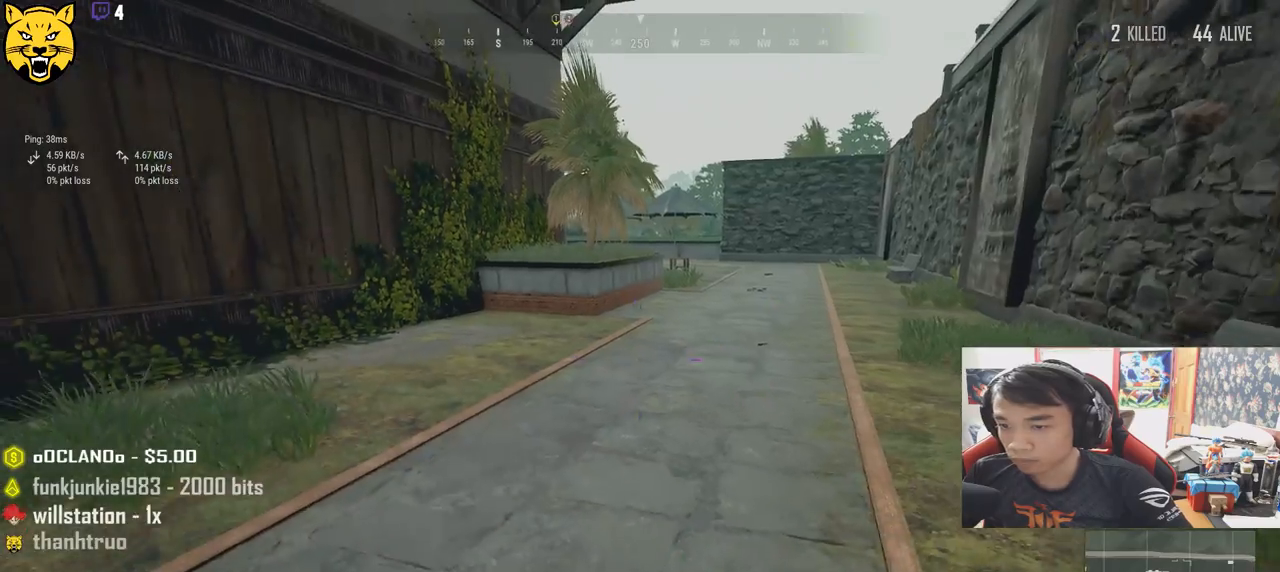
{"keys": ["a", "w"], "mouse": [], "events": [[184, "a", "down"], [250, "s", "up"], [350, "w", "down"]]}
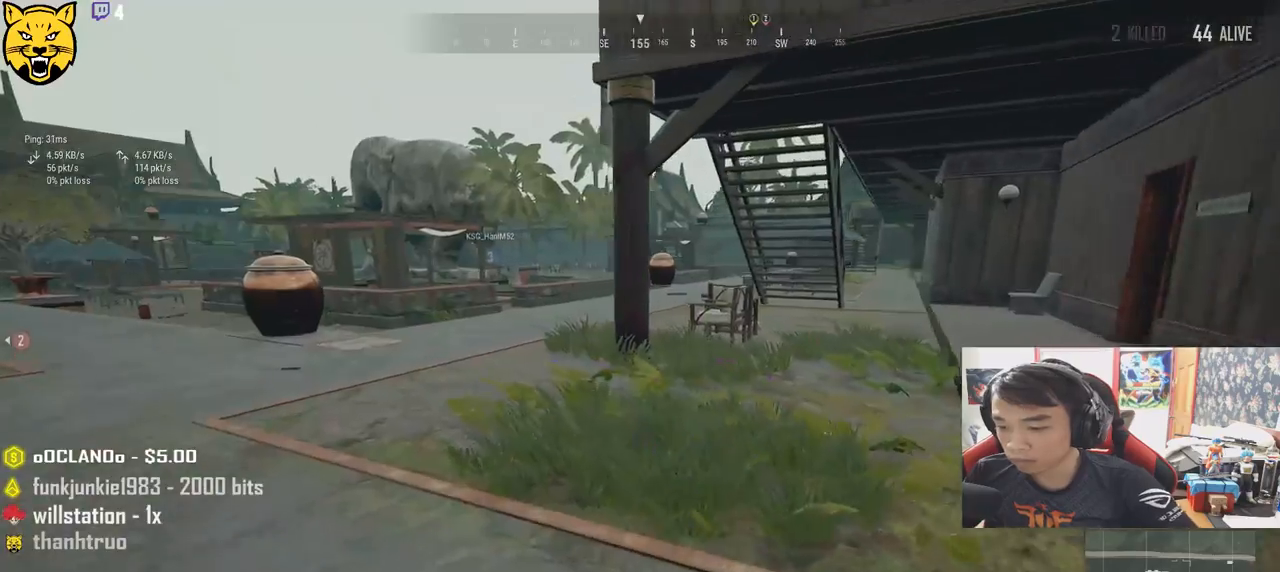
{"keys": ["r", "w"], "mouse": [], "events": [[134, "a", "up"], [184, "r", "down"], [267, "r", "up"], [334, "r", "down"], [417, "r", "up"], [484, "r", "down"]]}